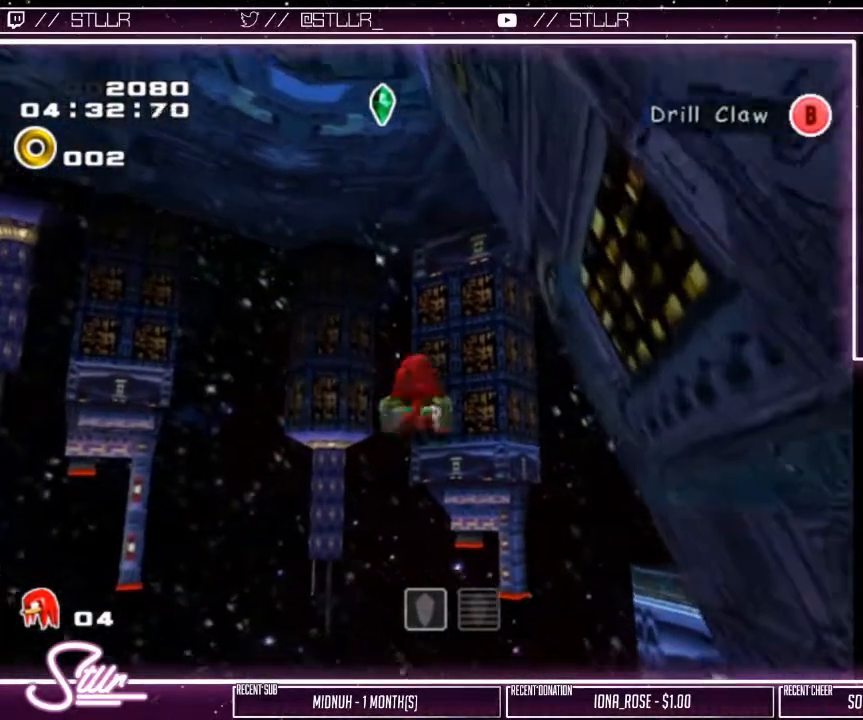
Gameplay with a controller (Xbox layout); each line is a JSON object with the inputs held at the frame after it. "events" lists button and stick changes between this image and that frame as [ms after this image, input, new state], when the widget could be followed in between.
{"buttons": ["A"], "left_stick": "up", "right_stick": "center", "events": []}
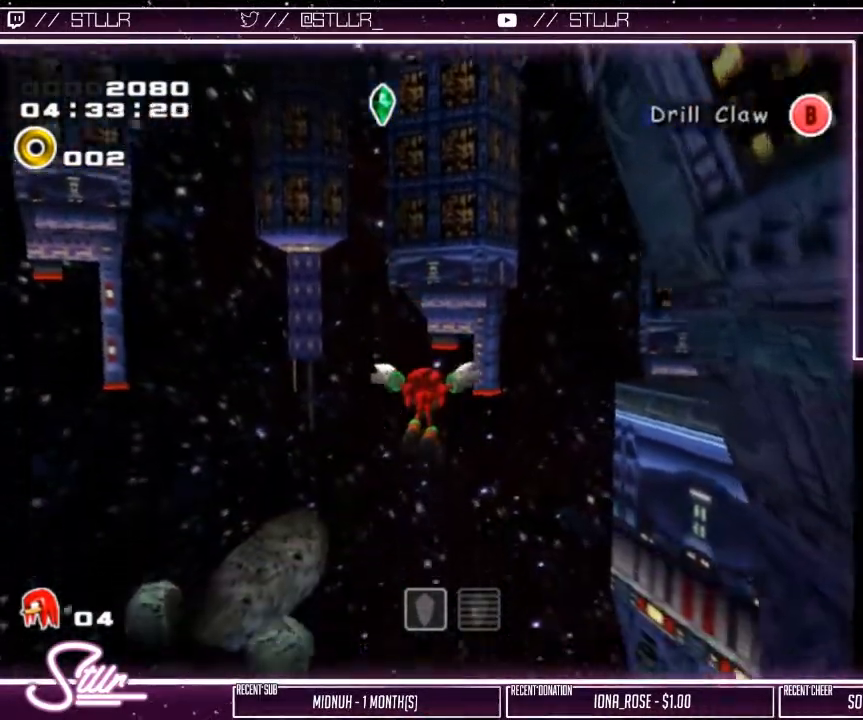
{"buttons": ["A"], "left_stick": "up-right", "right_stick": "center", "events": [[83, "left_stick", "up-right"], [167, "A", "up"], [233, "A", "down"]]}
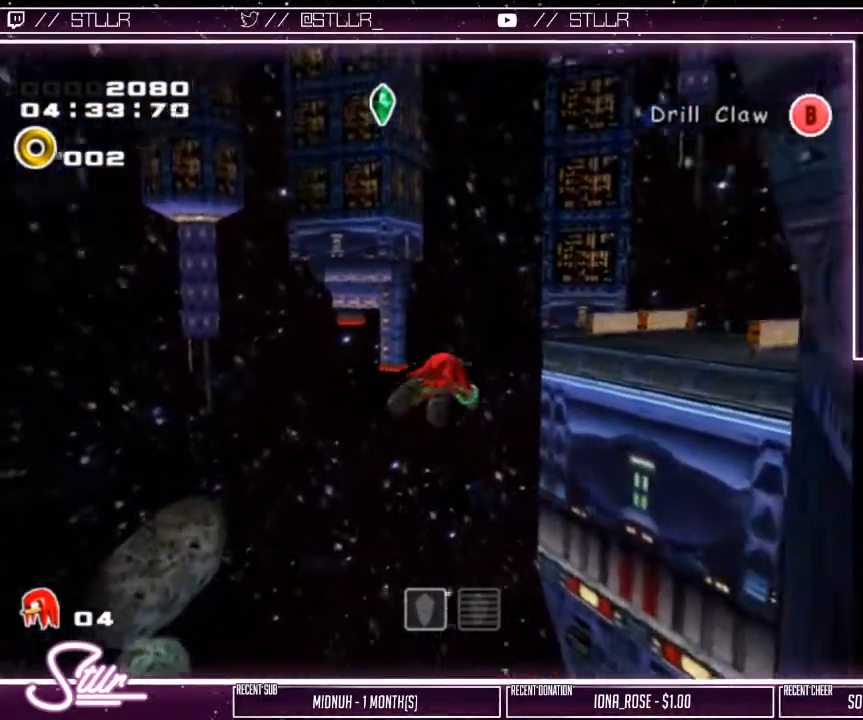
{"buttons": ["A"], "left_stick": "right", "right_stick": "center", "events": [[217, "left_stick", "right"]]}
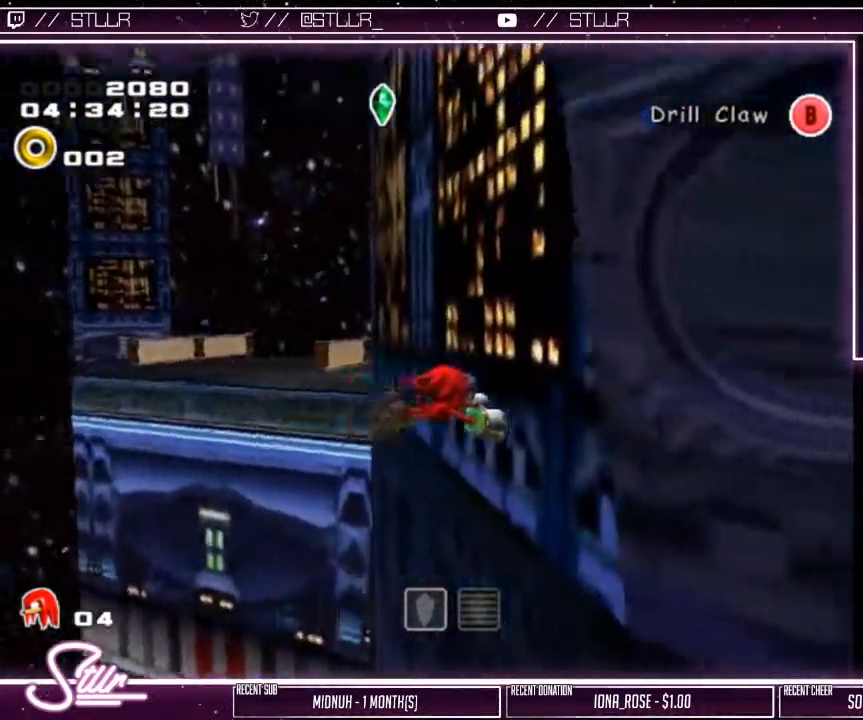
{"buttons": [], "left_stick": "up-left", "right_stick": "center", "events": [[33, "left_stick", "up-right"], [200, "A", "up"], [200, "left_stick", "up"], [300, "left_stick", "up-left"]]}
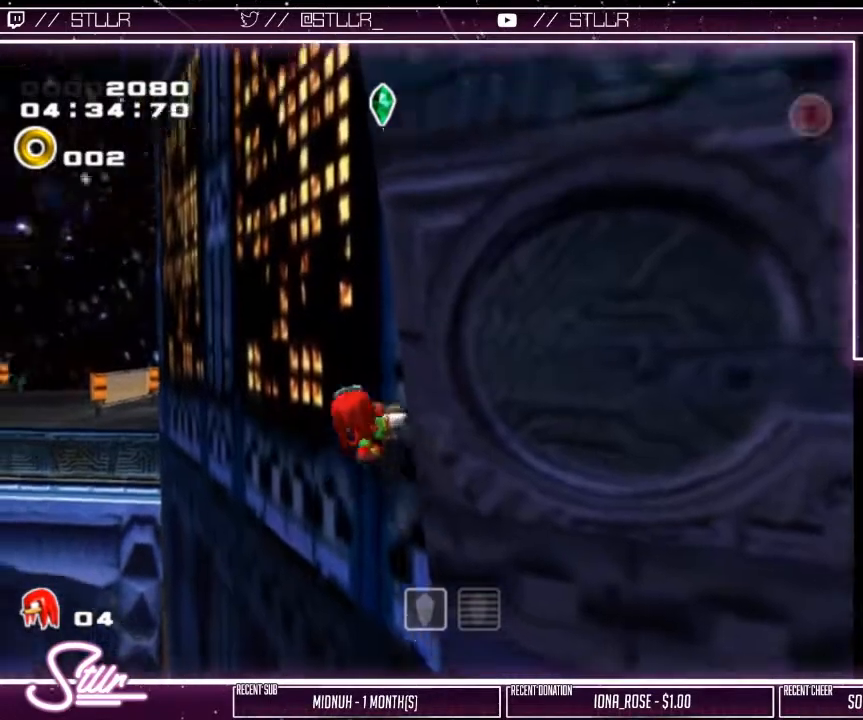
{"buttons": ["A"], "left_stick": "up-left", "right_stick": "center", "events": [[17, "A", "down"], [150, "A", "up"], [217, "A", "down"]]}
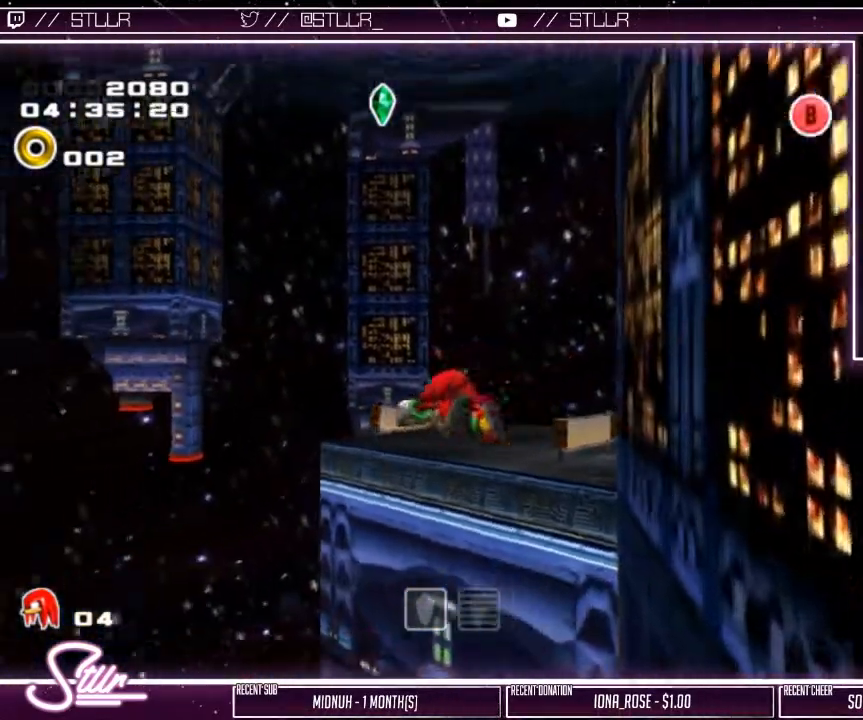
{"buttons": ["A"], "left_stick": "up", "right_stick": "center", "events": [[33, "left_stick", "up"]]}
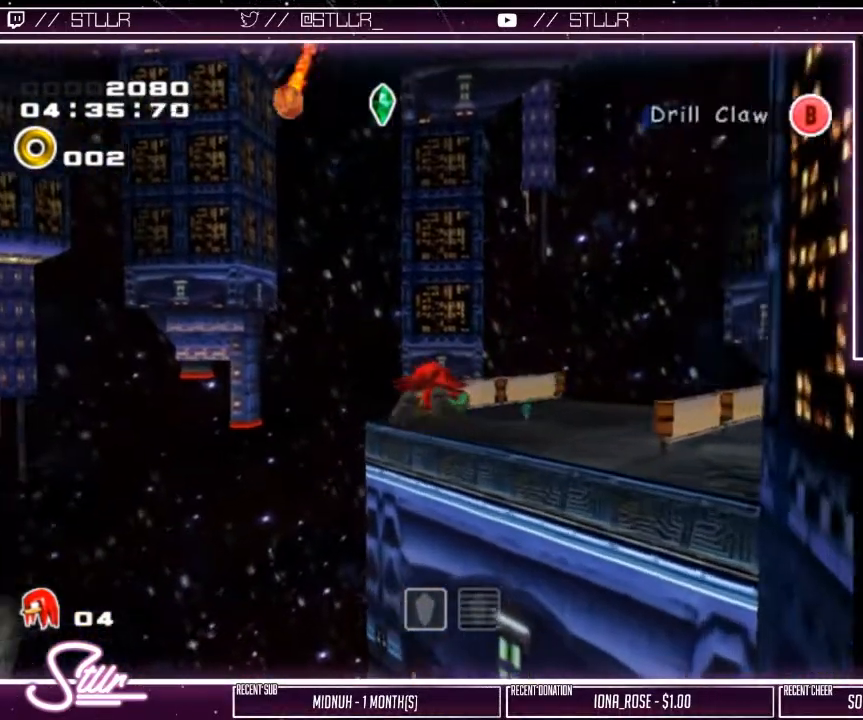
{"buttons": [], "left_stick": "up", "right_stick": "center", "events": [[483, "A", "up"]]}
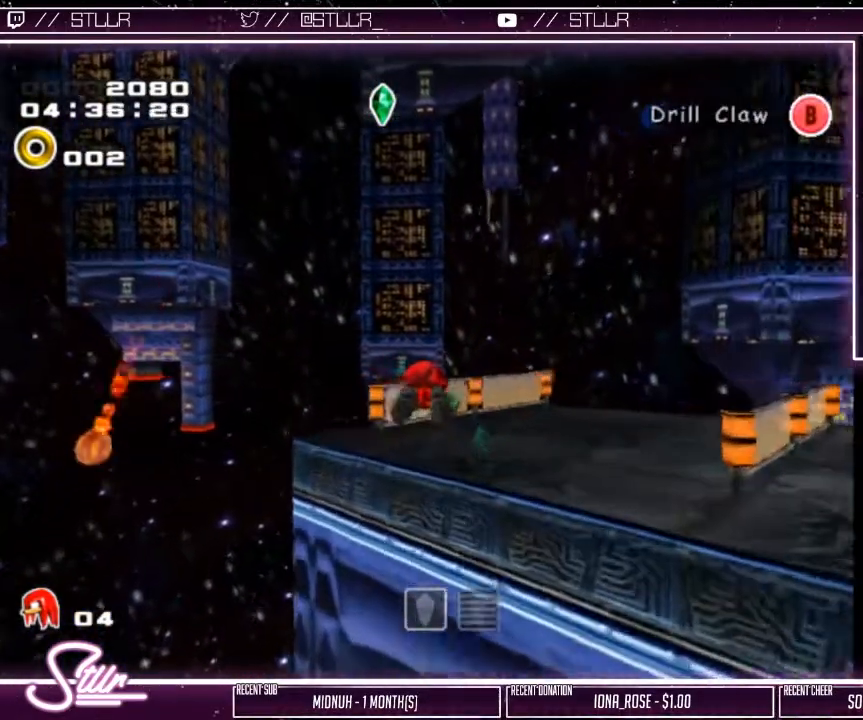
{"buttons": [], "left_stick": "up-right", "right_stick": "center", "events": [[367, "left_stick", "up-right"]]}
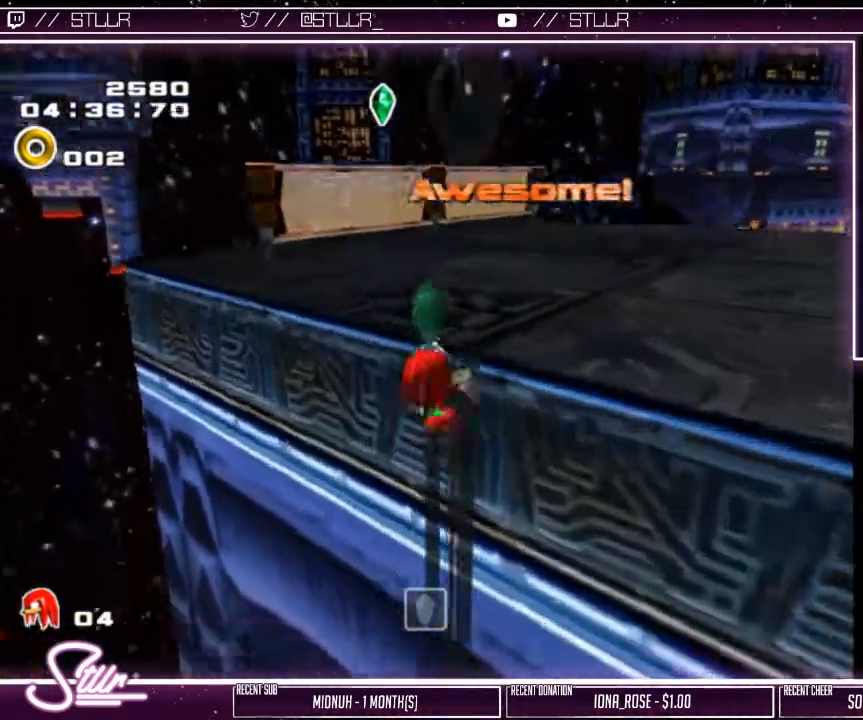
{"buttons": [], "left_stick": "up", "right_stick": "center", "events": [[233, "A", "down"], [417, "left_stick", "up"], [483, "A", "up"]]}
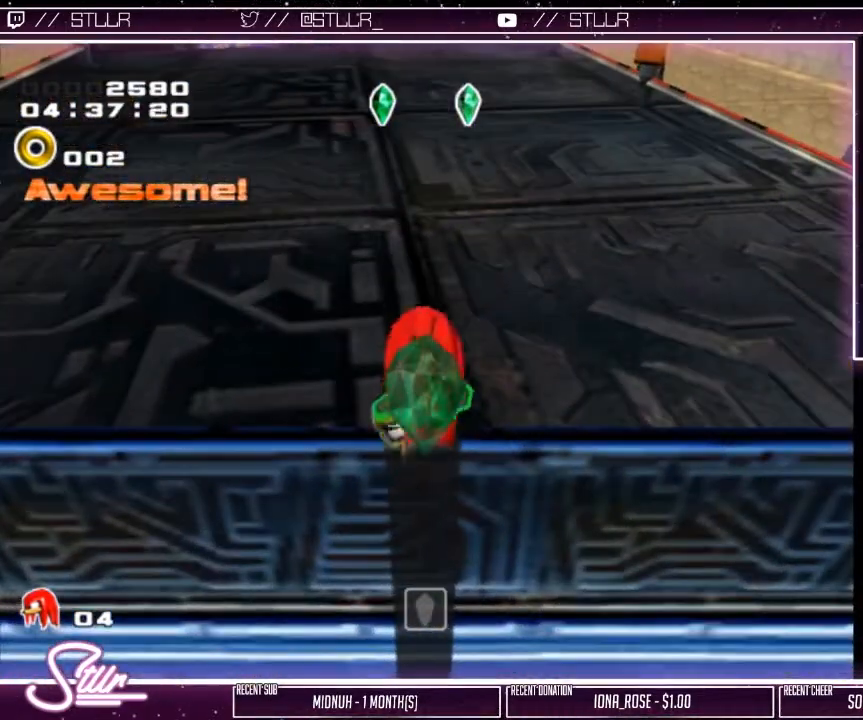
{"buttons": [], "left_stick": "up", "right_stick": "left", "events": [[333, "right_stick", "left"]]}
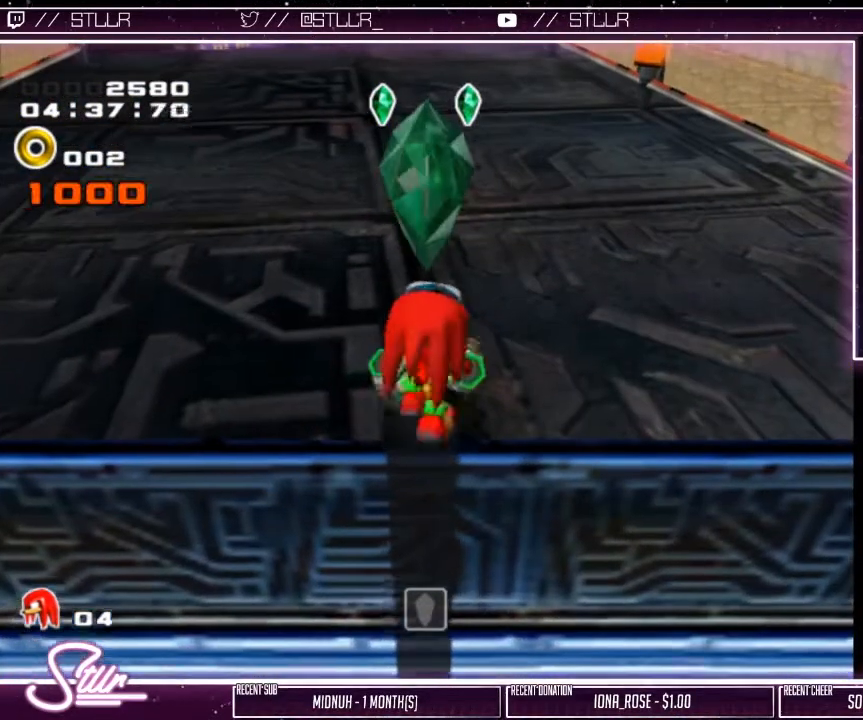
{"buttons": ["A"], "left_stick": "right", "right_stick": "center", "events": [[67, "right_stick", "center"], [83, "L2", "down"], [167, "left_stick", "up-right"], [400, "left_stick", "right"], [467, "A", "down"], [467, "L2", "up"]]}
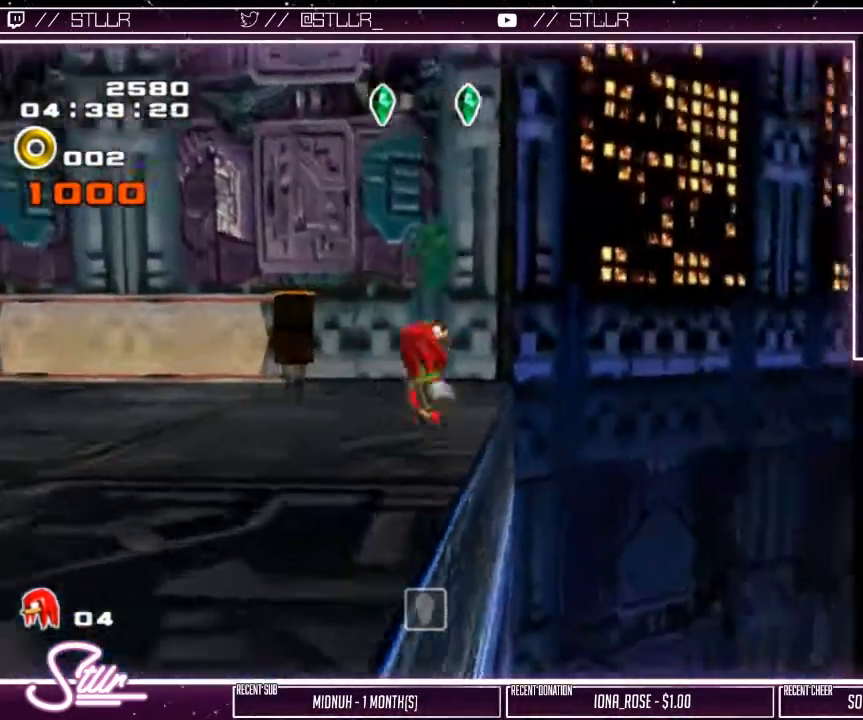
{"buttons": ["A"], "left_stick": "up-right", "right_stick": "center", "events": [[333, "left_stick", "up-right"]]}
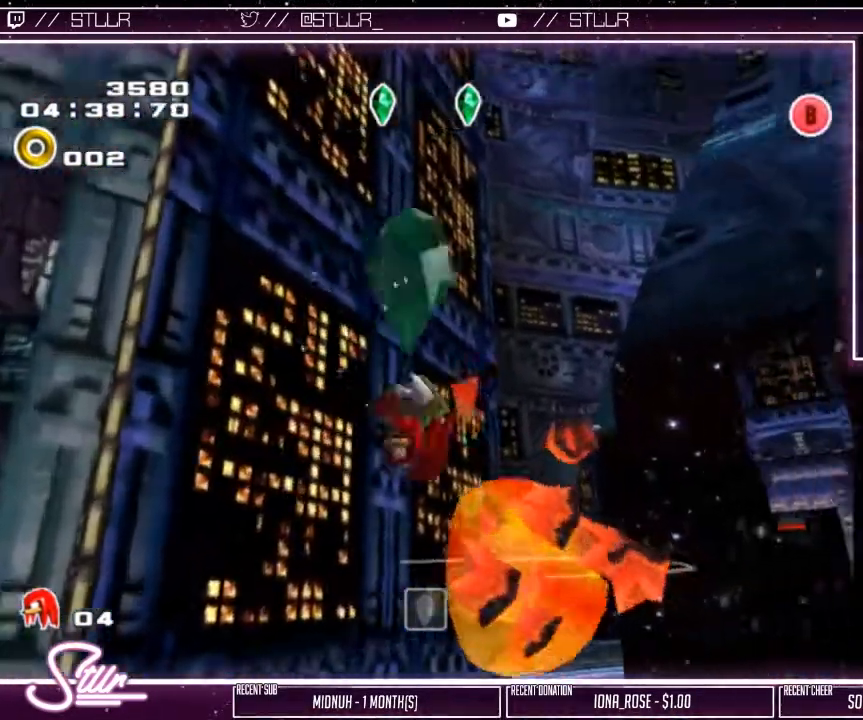
{"buttons": ["A"], "left_stick": "up", "right_stick": "center", "events": [[250, "A", "up"], [333, "A", "down"], [417, "left_stick", "up"]]}
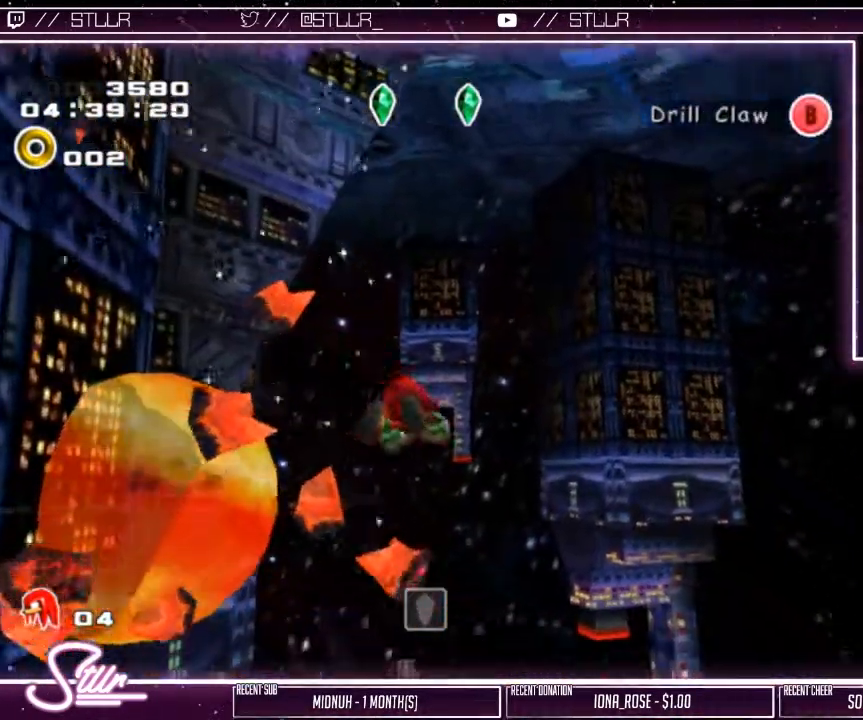
{"buttons": ["A"], "left_stick": "up", "right_stick": "center", "events": [[300, "START", "down"], [467, "START", "up"]]}
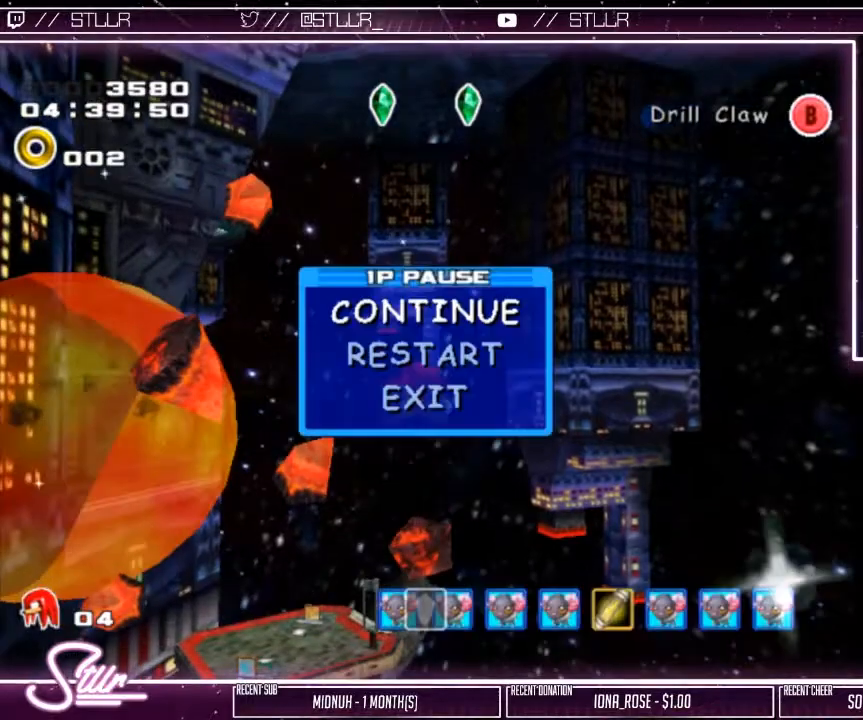
{"buttons": ["A", "START"], "left_stick": "up", "right_stick": "center", "events": [[500, "START", "down"]]}
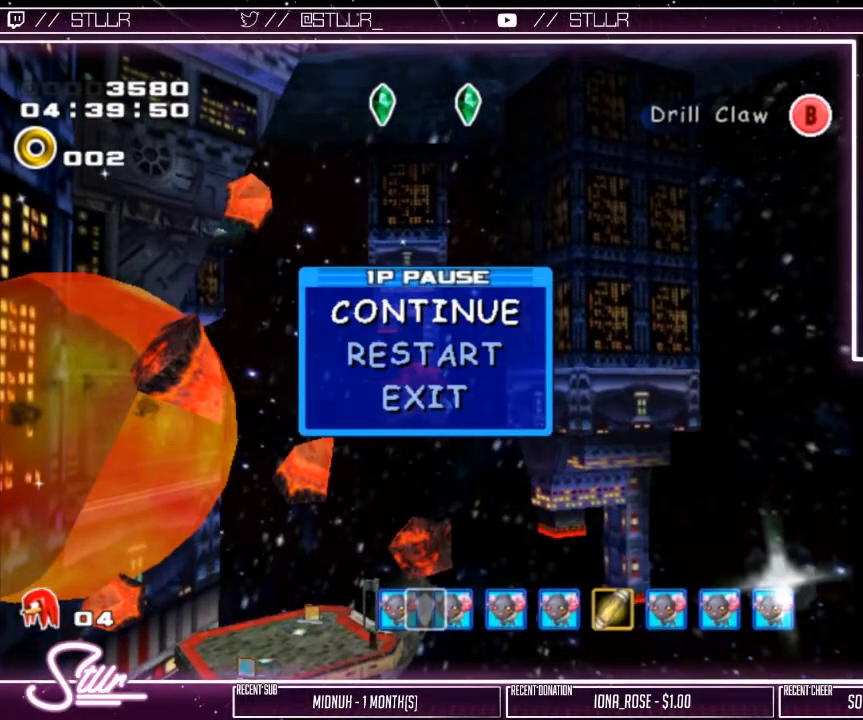
{"buttons": ["B"], "left_stick": "up-left", "right_stick": "center", "events": [[67, "START", "up"], [383, "B", "down"], [400, "A", "up"], [417, "left_stick", "up-left"]]}
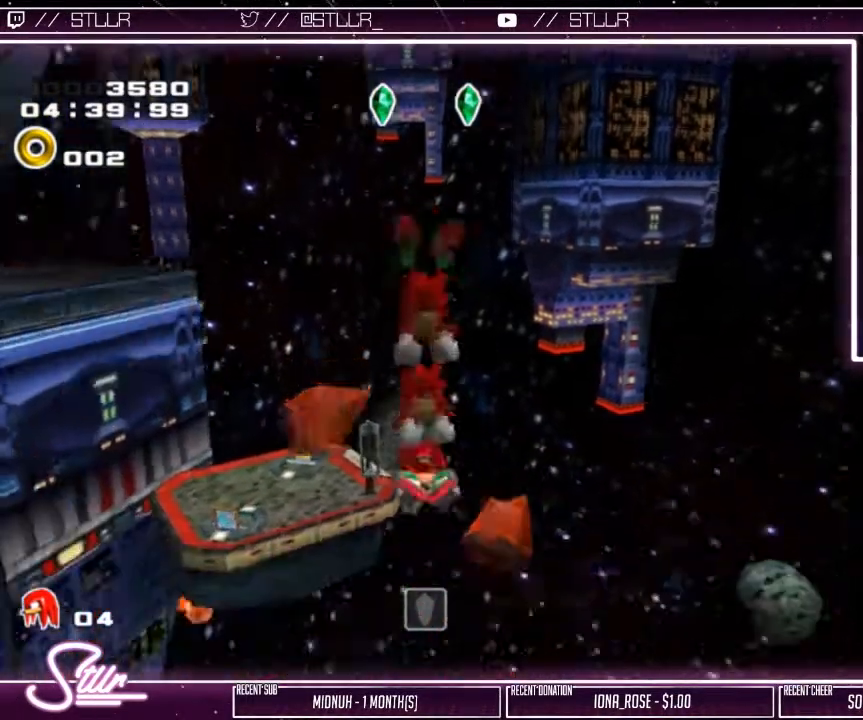
{"buttons": [], "left_stick": "left", "right_stick": "center", "events": [[133, "B", "up"], [400, "A", "down"], [433, "left_stick", "left"], [500, "A", "up"]]}
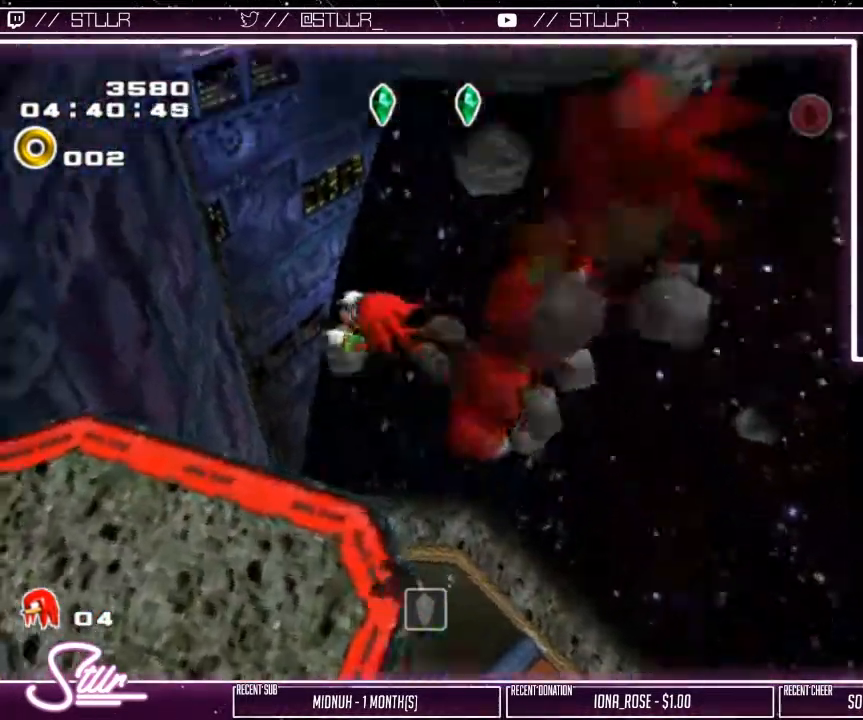
{"buttons": [], "left_stick": "center", "right_stick": "center", "events": [[233, "left_stick", "down-left"], [483, "left_stick", "center"]]}
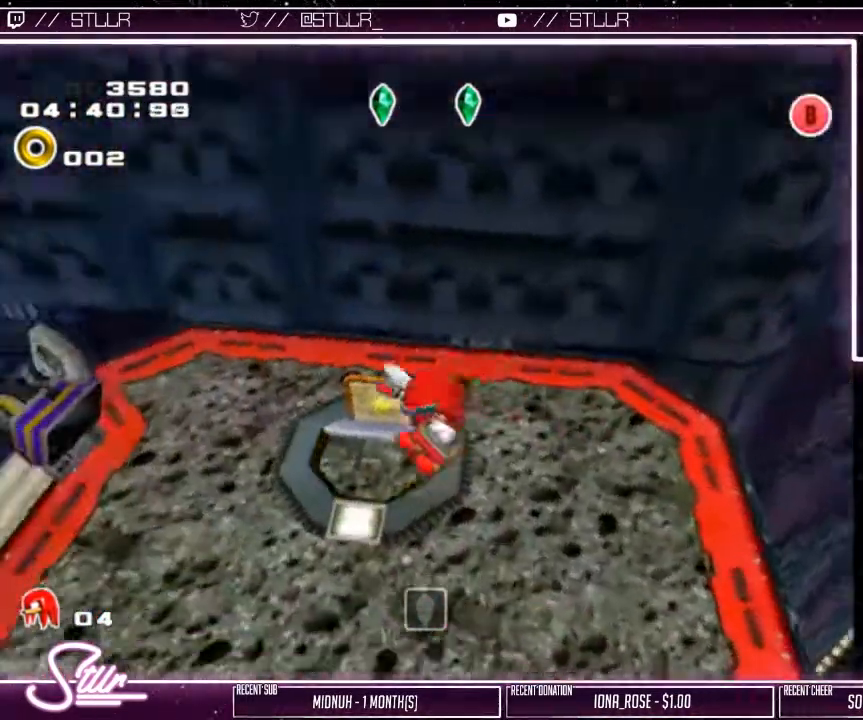
{"buttons": [], "left_stick": "up", "right_stick": "center", "events": [[167, "left_stick", "up-left"], [400, "left_stick", "up"]]}
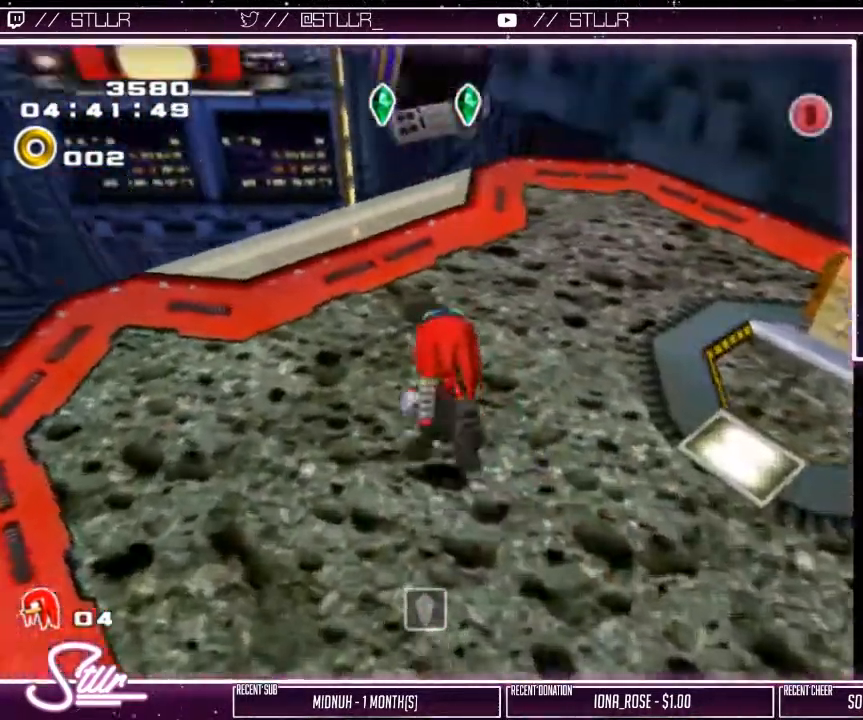
{"buttons": [], "left_stick": "down", "right_stick": "center", "events": [[67, "B", "down"], [183, "B", "up"], [200, "left_stick", "right"], [267, "left_stick", "down-right"], [367, "left_stick", "down"]]}
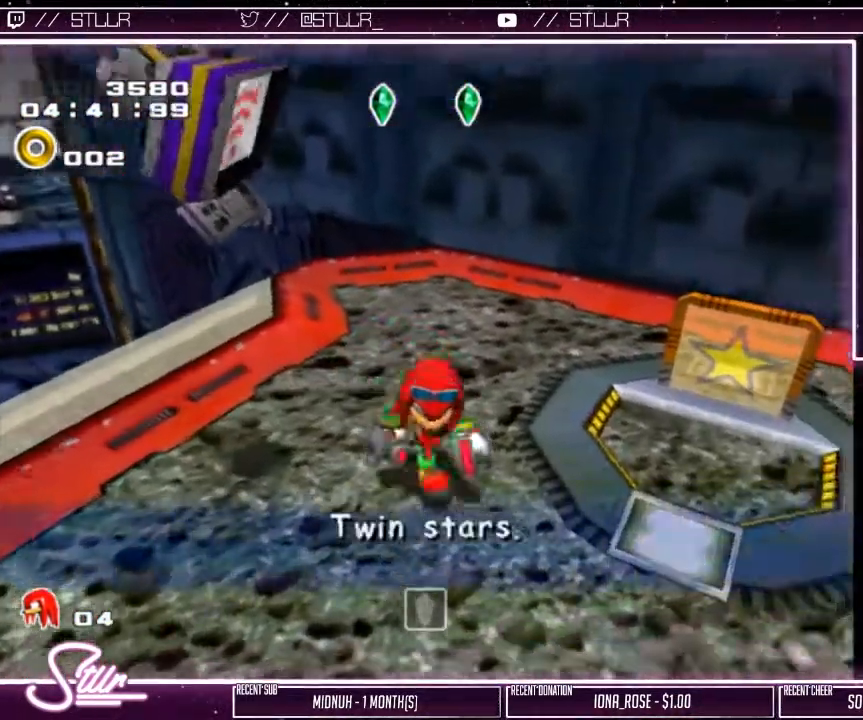
{"buttons": [], "left_stick": "center", "right_stick": "center", "events": [[183, "left_stick", "down-left"], [267, "START", "down"], [333, "left_stick", "center"], [383, "START", "up"]]}
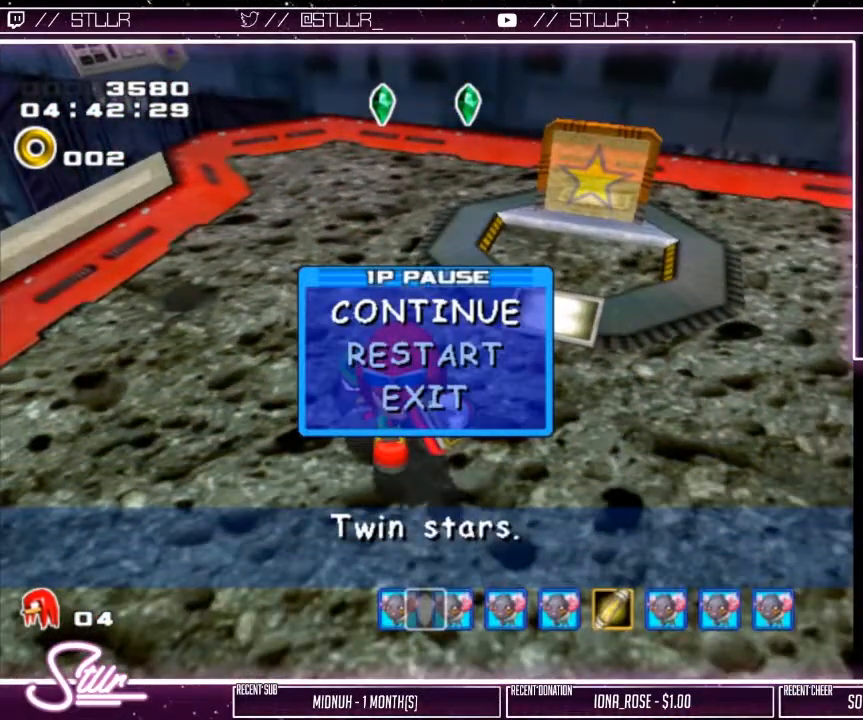
{"buttons": [], "left_stick": "up-left", "right_stick": "center", "events": [[67, "START", "down"], [150, "START", "up"], [150, "left_stick", "down-left"], [400, "left_stick", "up-left"]]}
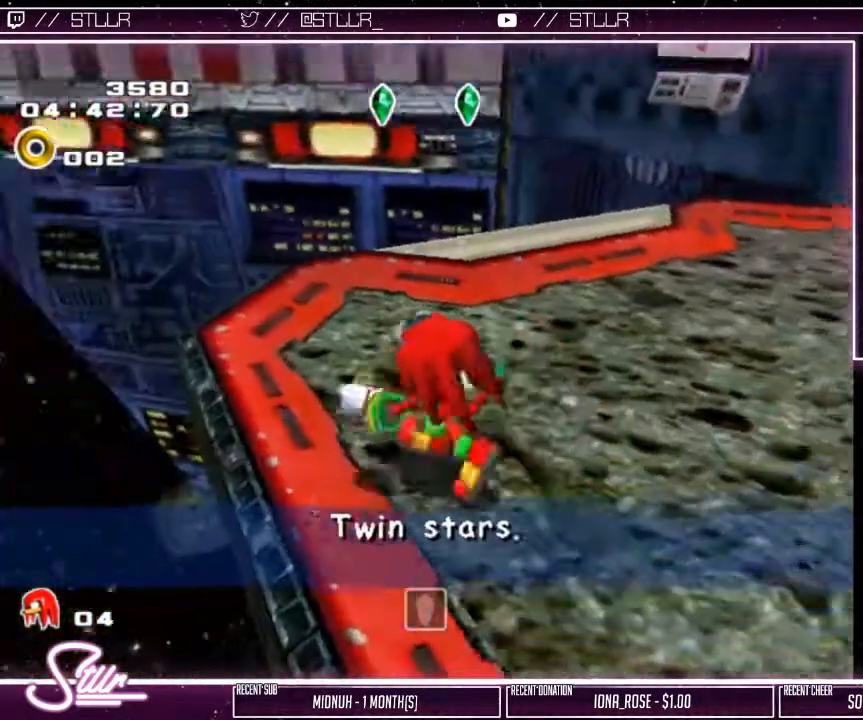
{"buttons": ["B"], "left_stick": "up", "right_stick": "center", "events": [[117, "A", "down"], [217, "A", "up"], [317, "B", "down"], [417, "left_stick", "up"]]}
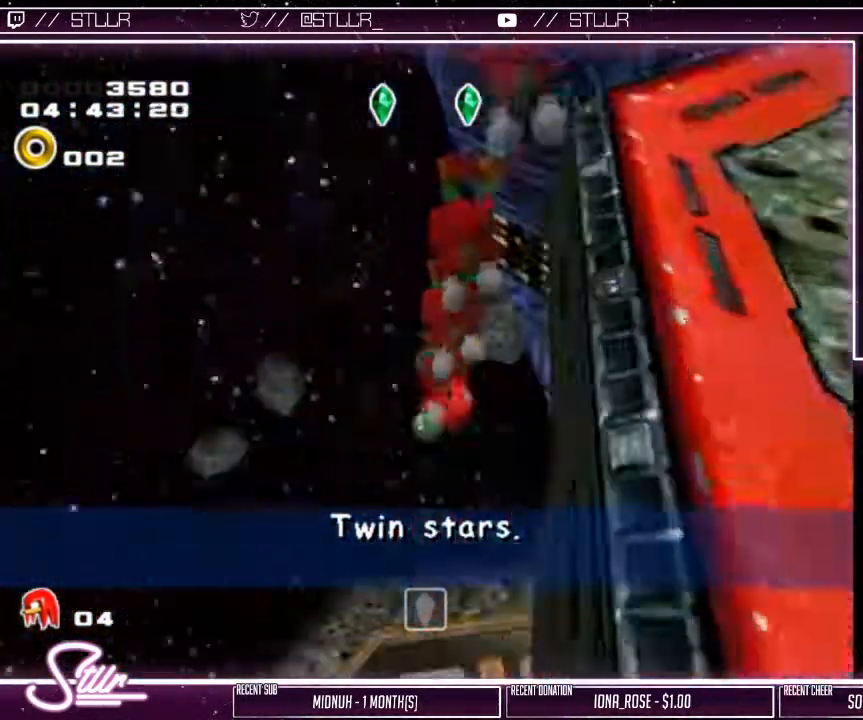
{"buttons": [], "left_stick": "up-right", "right_stick": "center", "events": [[117, "B", "up"], [133, "left_stick", "up-right"]]}
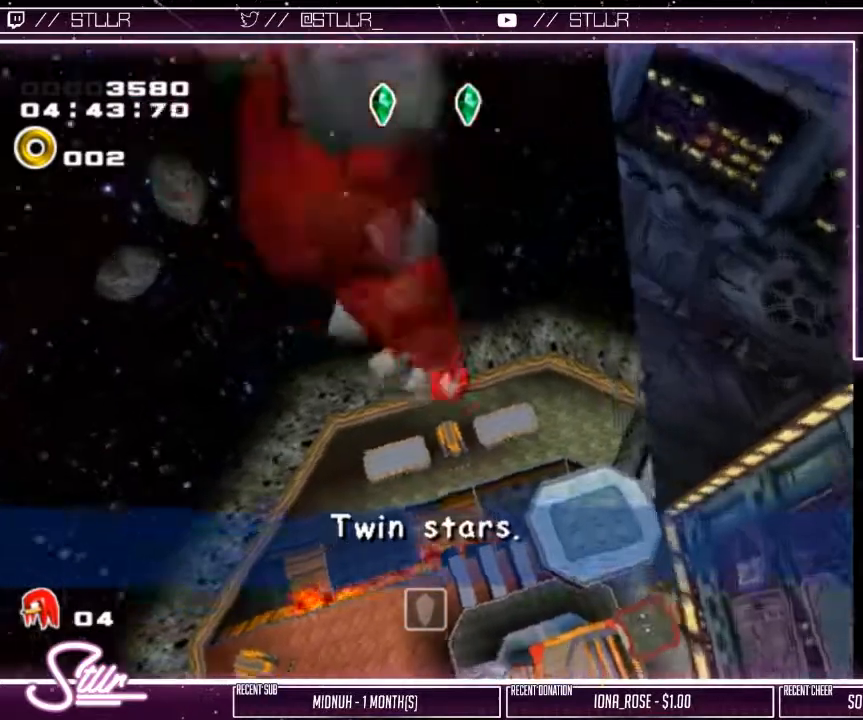
{"buttons": [], "left_stick": "up-right", "right_stick": "center", "events": []}
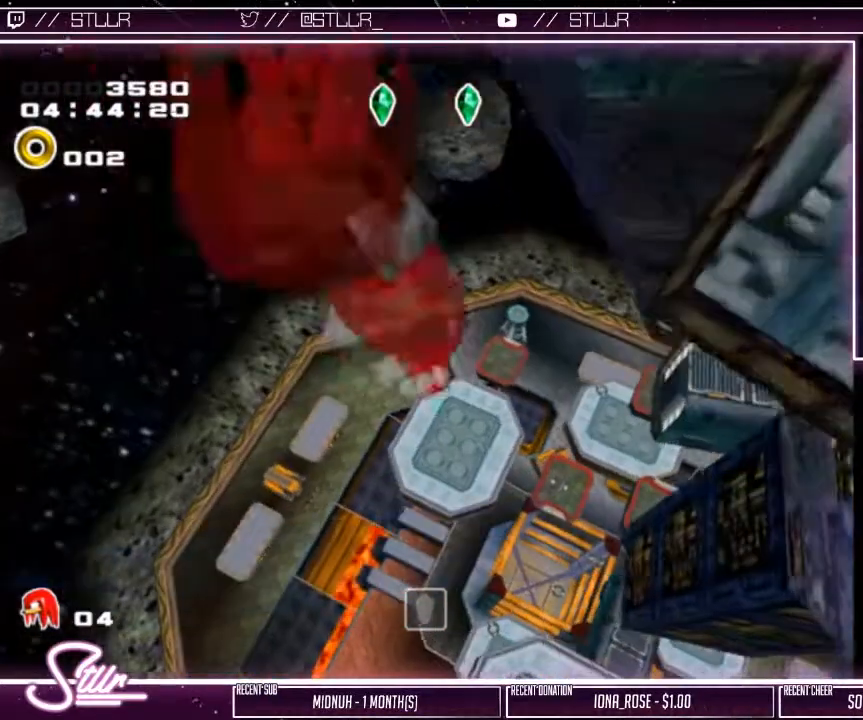
{"buttons": [], "left_stick": "up-right", "right_stick": "center", "events": [[317, "left_stick", "right"], [500, "left_stick", "up-right"]]}
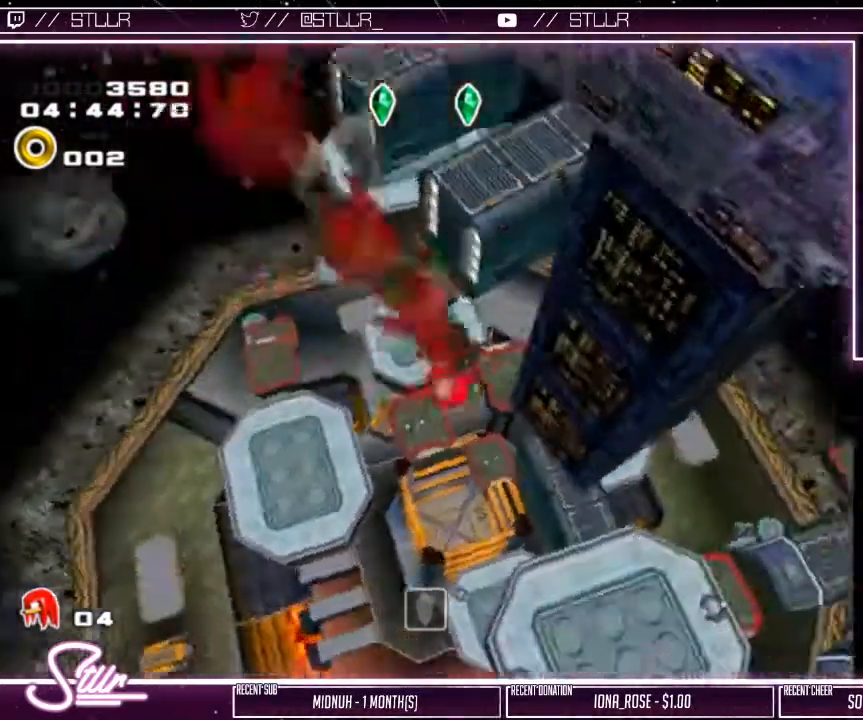
{"buttons": [], "left_stick": "up-left", "right_stick": "center", "events": [[183, "left_stick", "up-left"]]}
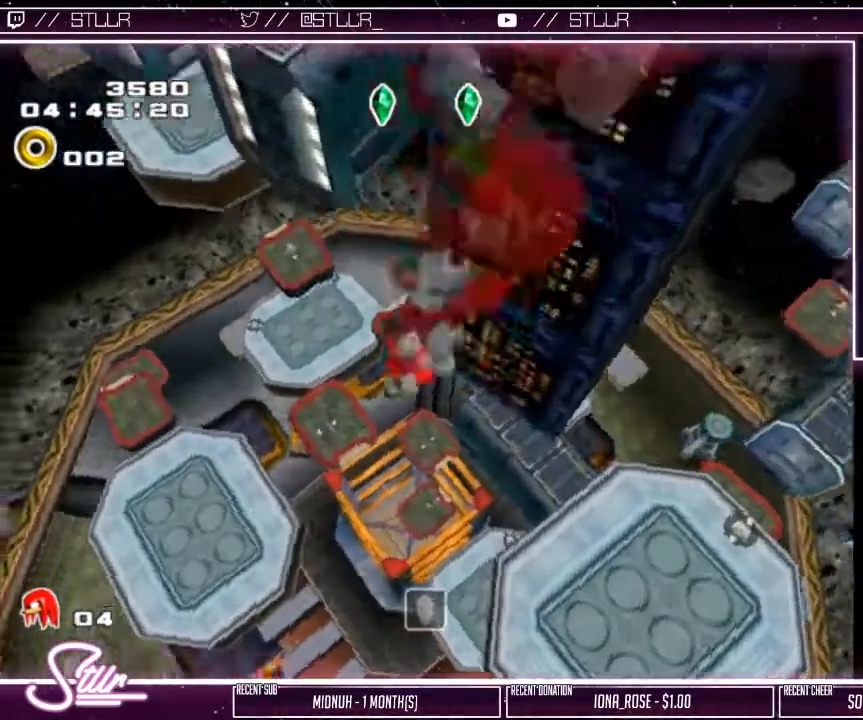
{"buttons": [], "left_stick": "right", "right_stick": "center", "events": [[50, "left_stick", "up-right"], [167, "left_stick", "right"]]}
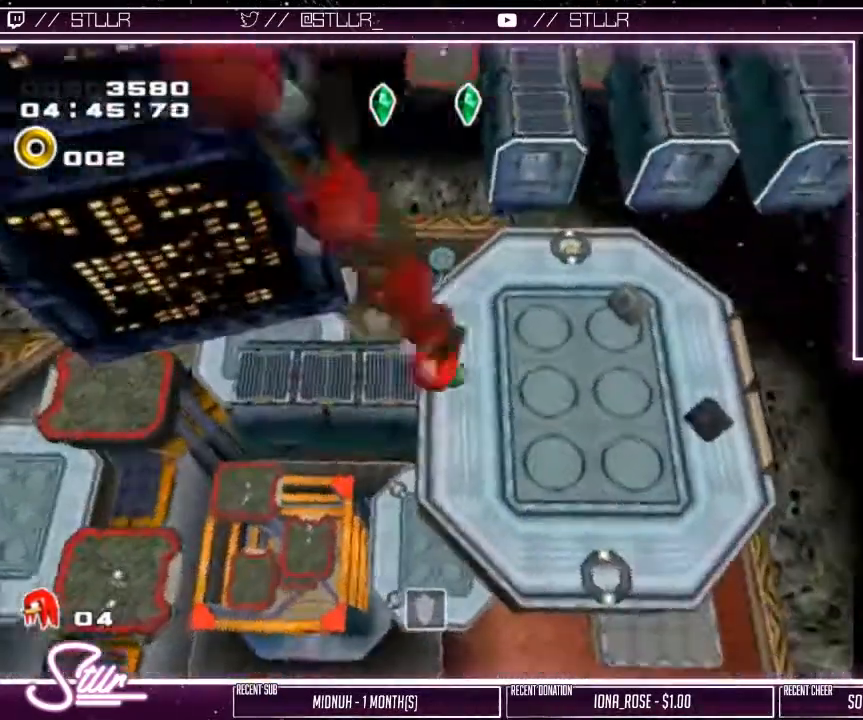
{"buttons": ["A", "START"], "left_stick": "center", "right_stick": "center", "events": [[50, "A", "down"], [50, "left_stick", "up-right"], [300, "left_stick", "center"], [417, "START", "down"]]}
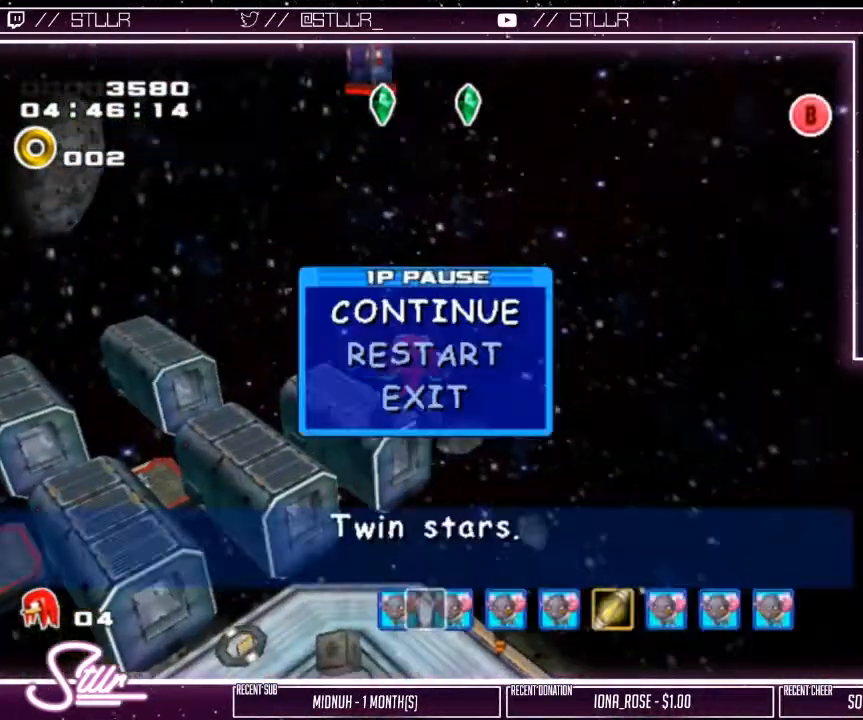
{"buttons": ["A"], "left_stick": "center", "right_stick": "center", "events": [[117, "START", "up"]]}
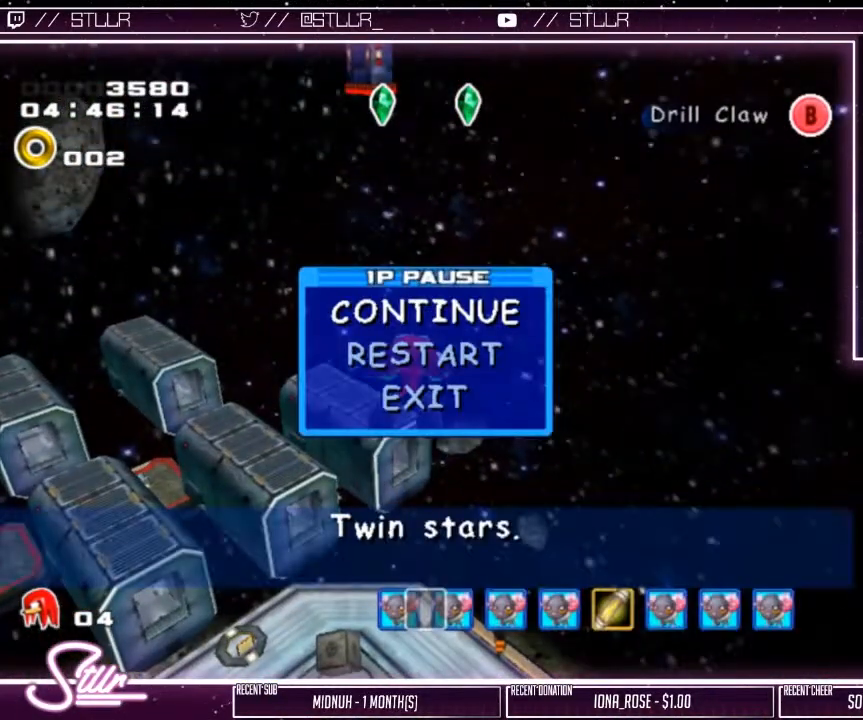
{"buttons": [], "left_stick": "center", "right_stick": "center", "events": [[367, "A", "up"]]}